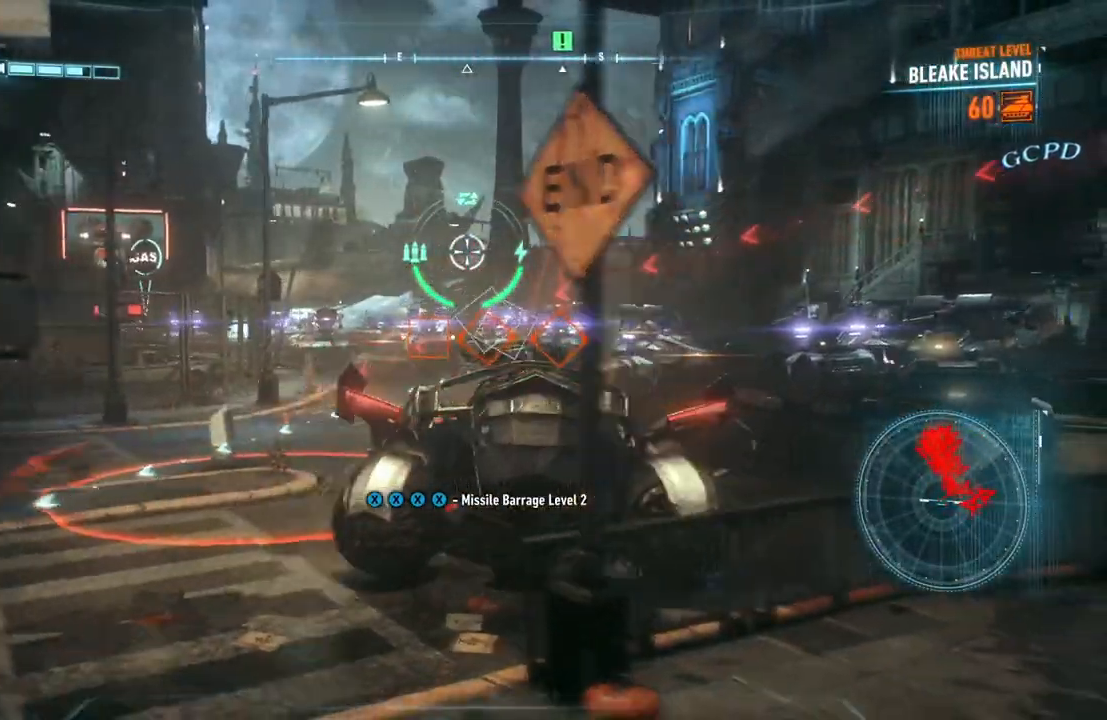
Gameplay with a controller (Xbox layout); each line is a JSON object with the inputs held at the frame after it (dt_ms = milliseconds from this image to that frame). "events" lists button and stick changes between this image and that frame as [ms after this image, input, new state], when the widget could be followed in between.
{"dt_ms": 500, "buttons": ["L2"], "left_stick": "right", "right_stick": "center", "events": [[100, "A", "down"], [217, "A", "up"], [283, "A", "down"], [400, "A", "up"]]}
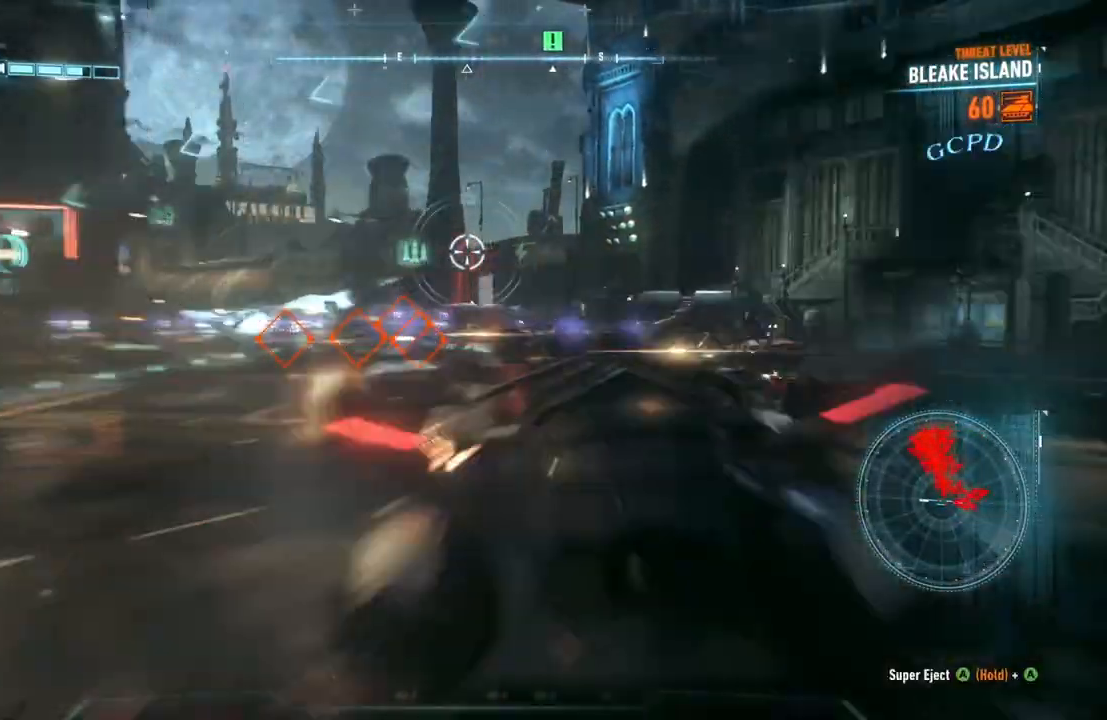
{"dt_ms": 500, "buttons": ["L2"], "left_stick": "right", "right_stick": "down-left", "events": [[133, "left_stick", "up-right"], [350, "right_stick", "down-left"], [483, "left_stick", "right"]]}
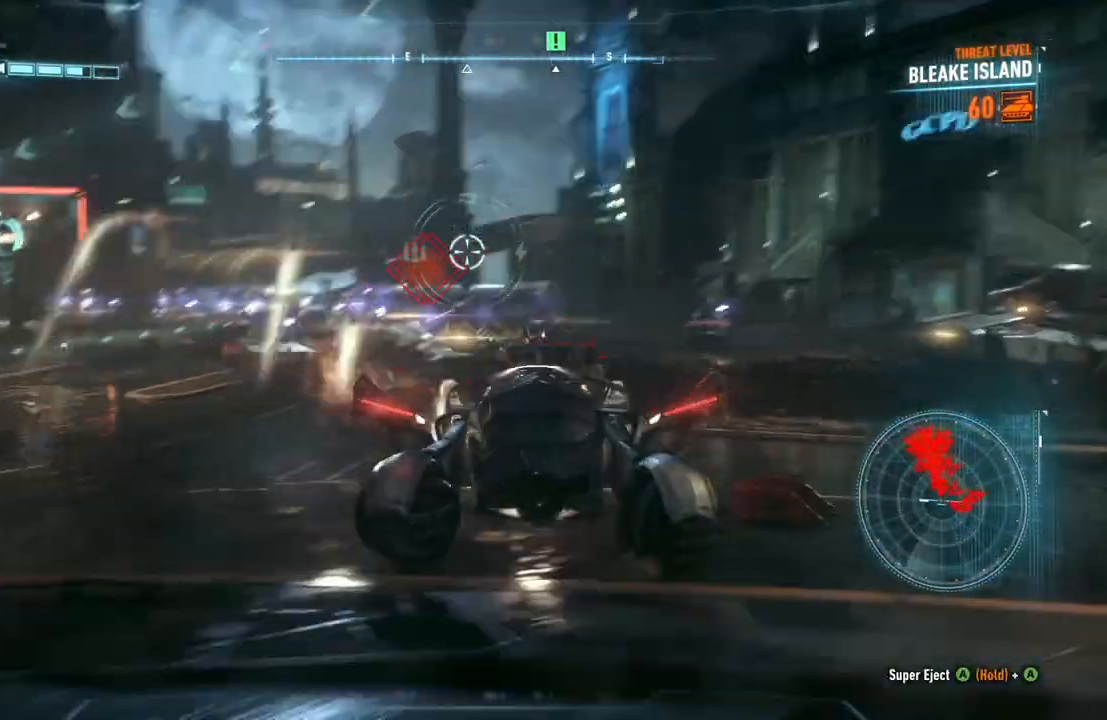
{"dt_ms": 500, "buttons": ["L2", "R2"], "left_stick": "down-right", "right_stick": "center", "events": [[117, "left_stick", "down-right"], [117, "right_stick", "center"], [233, "right_stick", "down-left"], [350, "right_stick", "center"], [433, "R2", "down"]]}
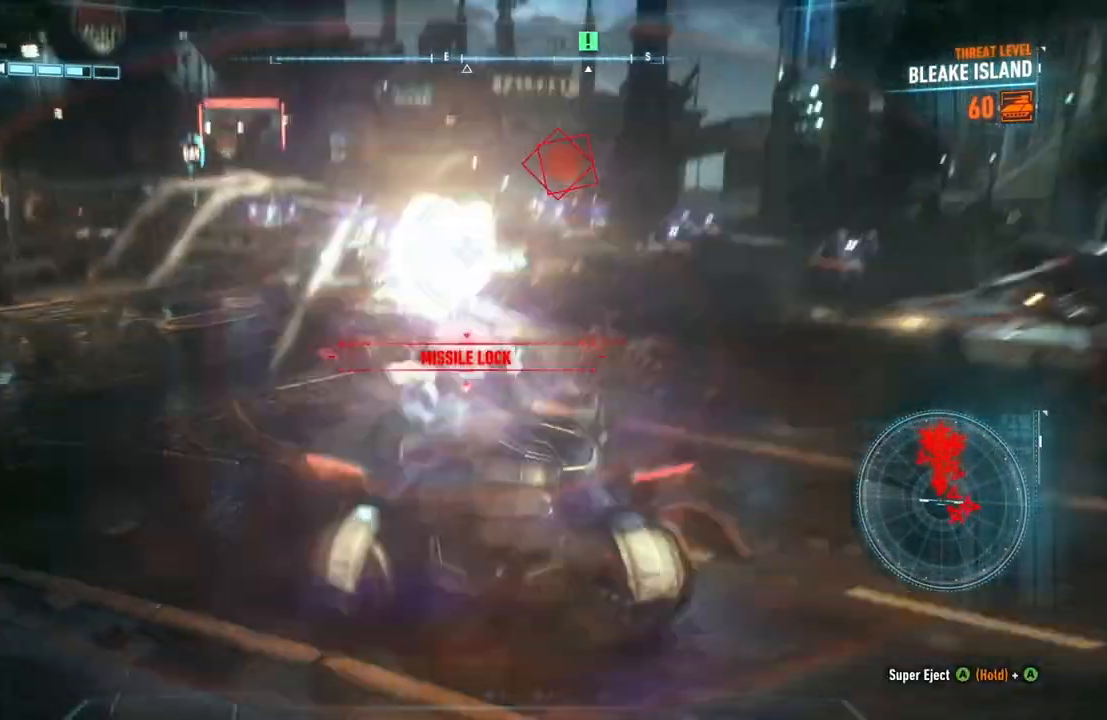
{"dt_ms": 500, "buttons": ["L2"], "left_stick": "down-right", "right_stick": "left", "events": [[67, "R2", "up"], [67, "right_stick", "left"], [133, "R2", "down"], [267, "R2", "up"], [283, "right_stick", "center"], [467, "right_stick", "left"]]}
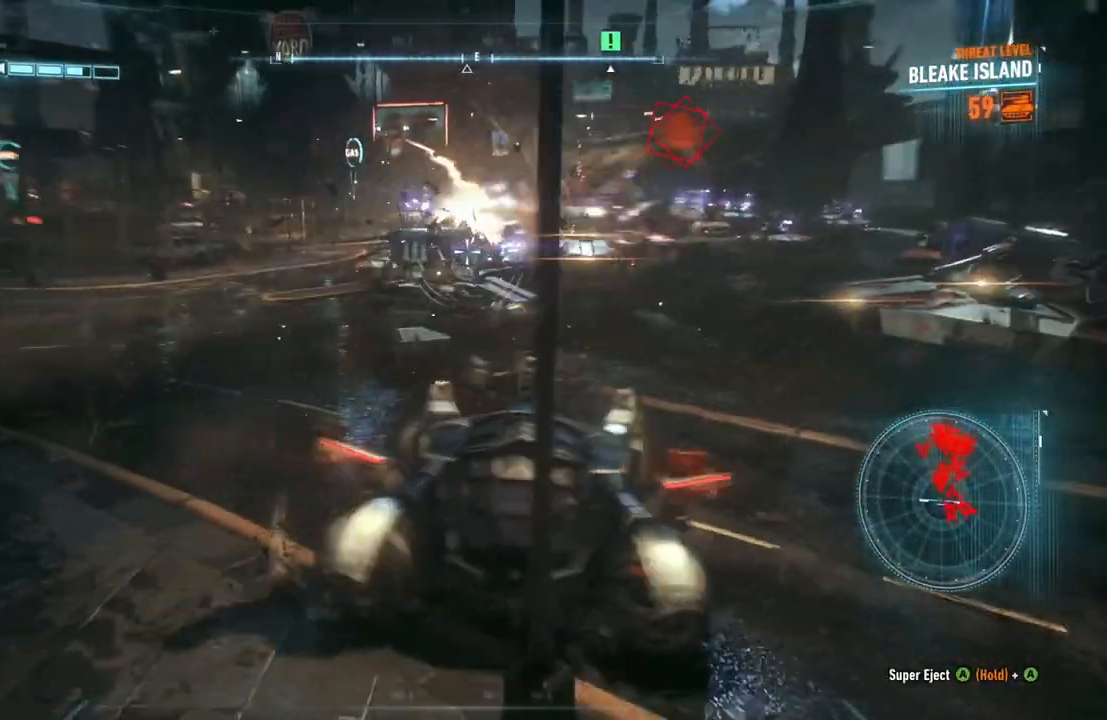
{"dt_ms": 500, "buttons": ["L2"], "left_stick": "down", "right_stick": "up-left", "events": [[17, "R2", "down"], [17, "right_stick", "up-left"], [200, "R2", "up"], [467, "left_stick", "down"]]}
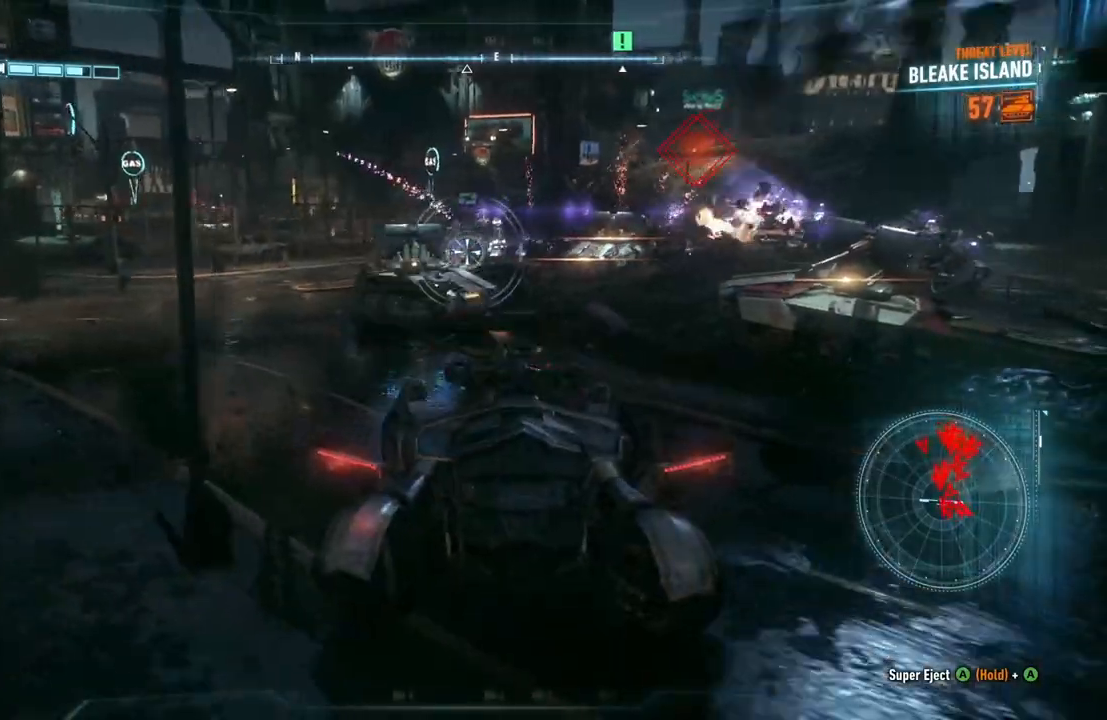
{"dt_ms": 500, "buttons": ["L2"], "left_stick": "down-right", "right_stick": "center", "events": [[117, "left_stick", "down-right"], [350, "right_stick", "center"]]}
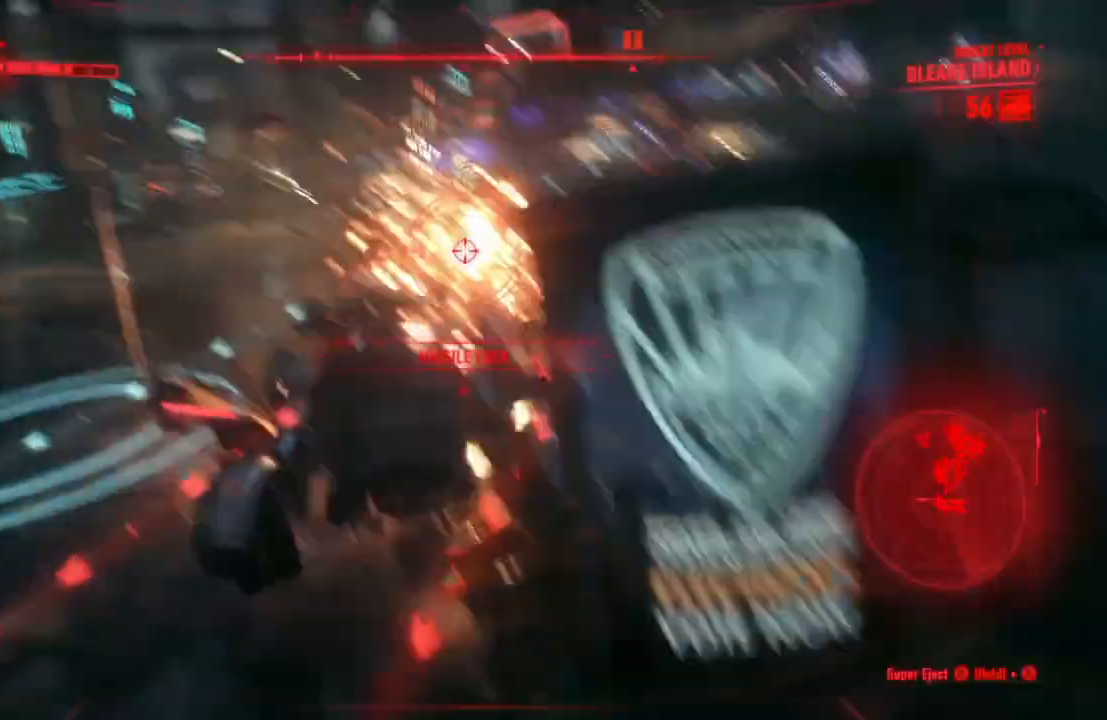
{"dt_ms": 500, "buttons": ["L2"], "left_stick": "down-right", "right_stick": "center", "events": []}
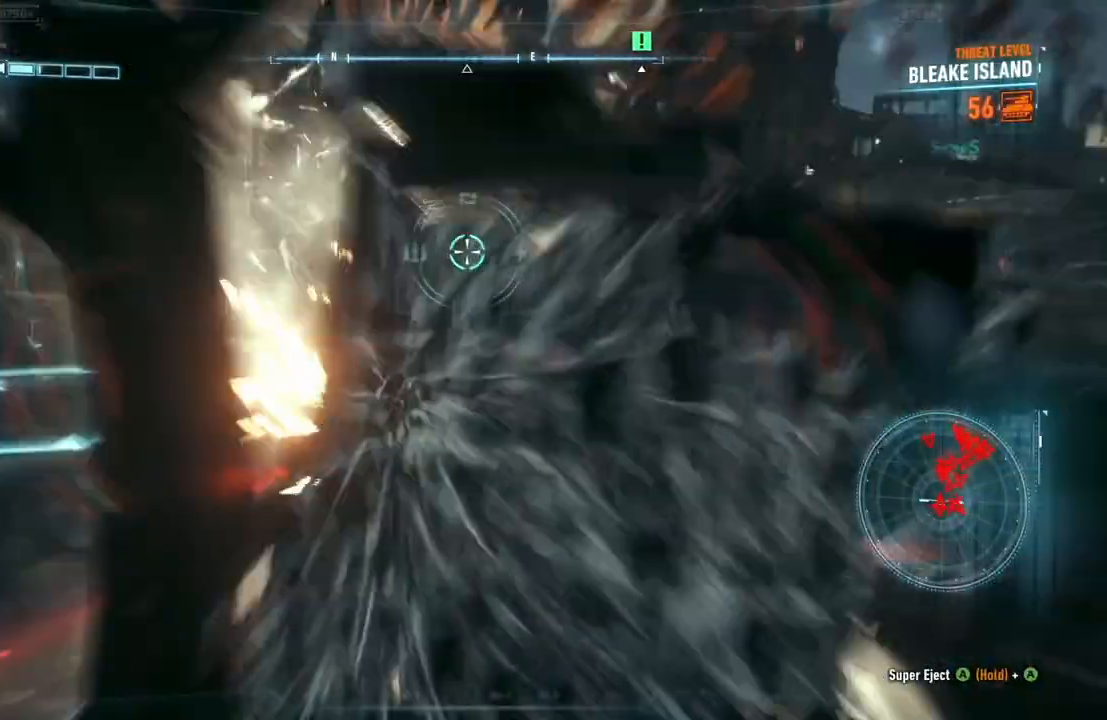
{"dt_ms": 500, "buttons": ["L2"], "left_stick": "right", "right_stick": "up-left", "events": [[117, "right_stick", "up-left"], [167, "R2", "down"], [200, "left_stick", "right"], [417, "R2", "up"]]}
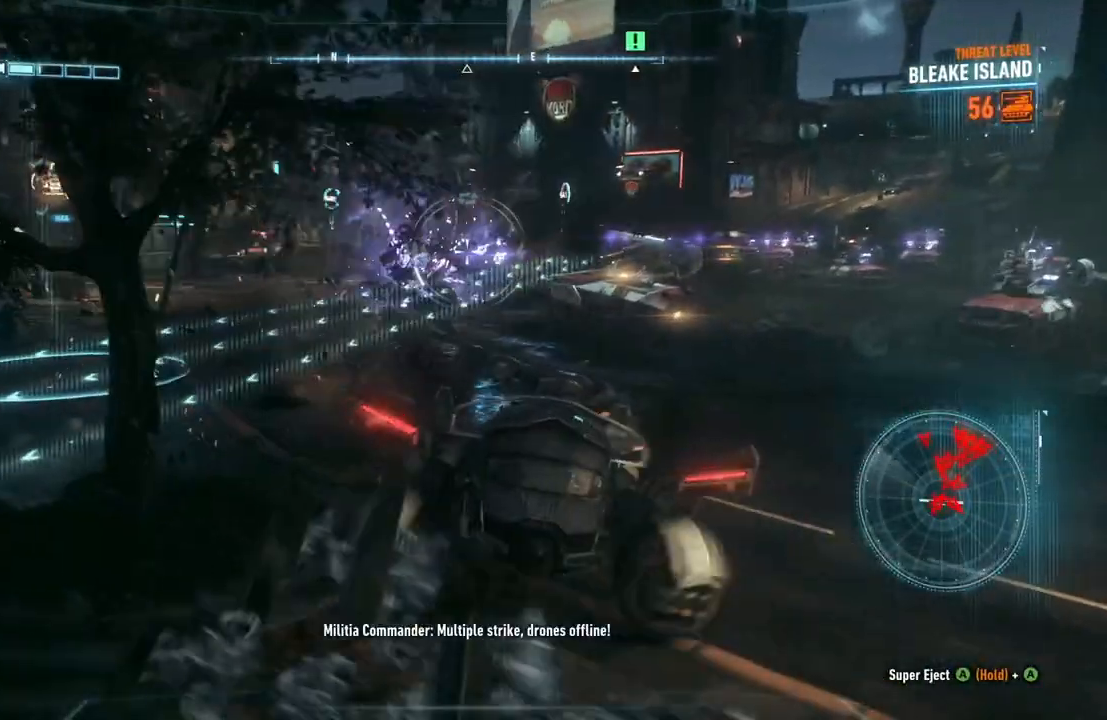
{"dt_ms": 500, "buttons": ["L2"], "left_stick": "right", "right_stick": "center", "events": [[50, "right_stick", "center"]]}
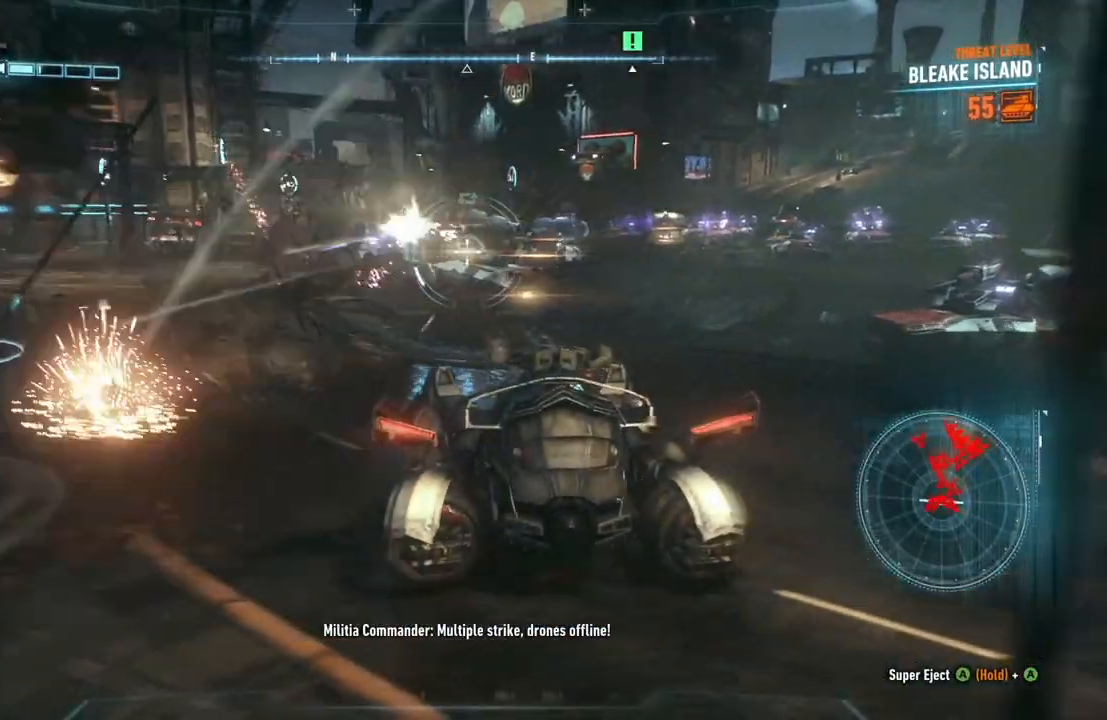
{"dt_ms": 500, "buttons": ["L2"], "left_stick": "down-right", "right_stick": "left", "events": [[17, "left_stick", "down-right"], [100, "right_stick", "left"], [117, "left_stick", "down"], [267, "right_stick", "center"], [317, "left_stick", "down-right"], [383, "right_stick", "left"]]}
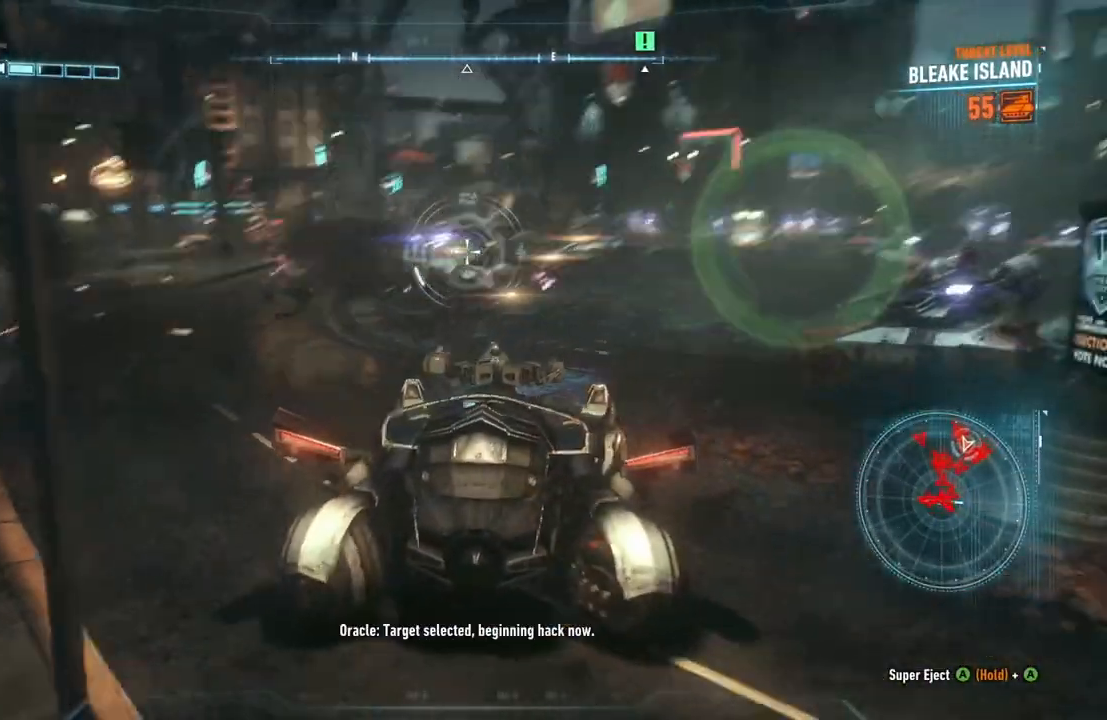
{"dt_ms": 1000, "buttons": ["L2"], "left_stick": "down", "right_stick": "center"}
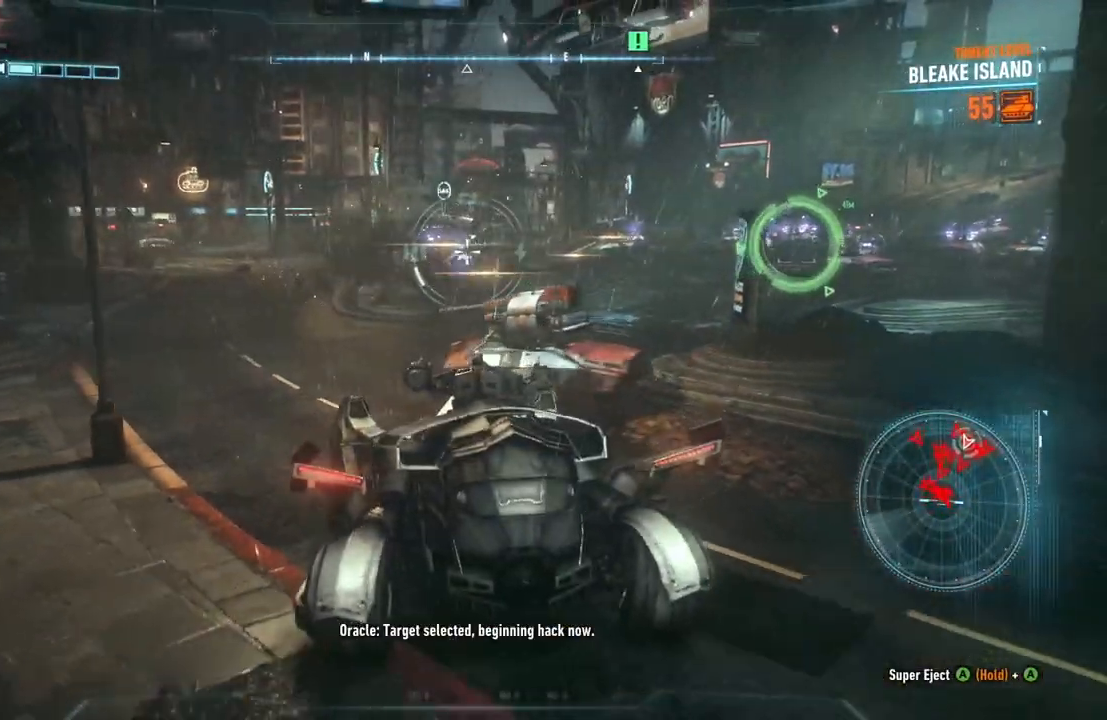
{"dt_ms": 500, "buttons": ["L2"], "left_stick": "down-right", "right_stick": "center", "events": [[50, "right_stick", "down"], [233, "left_stick", "down-right"], [333, "right_stick", "center"]]}
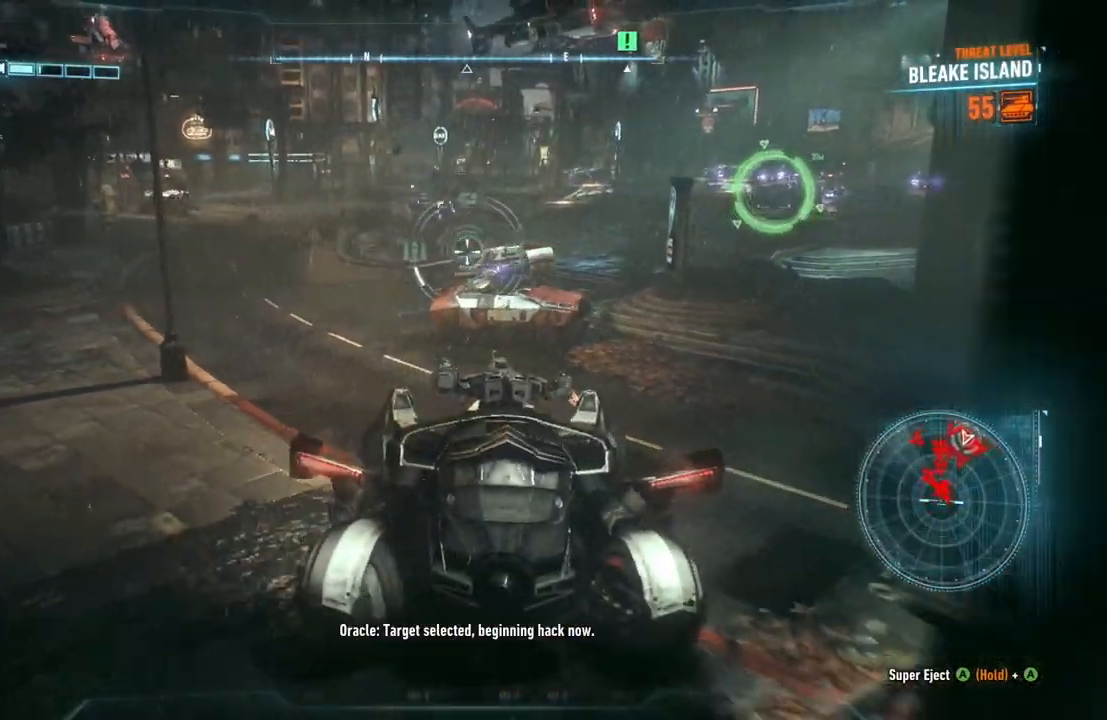
{"dt_ms": 500, "buttons": ["L2"], "left_stick": "right", "right_stick": "left", "events": [[67, "left_stick", "right"], [167, "left_stick", "up-right"], [350, "right_stick", "left"], [450, "left_stick", "right"]]}
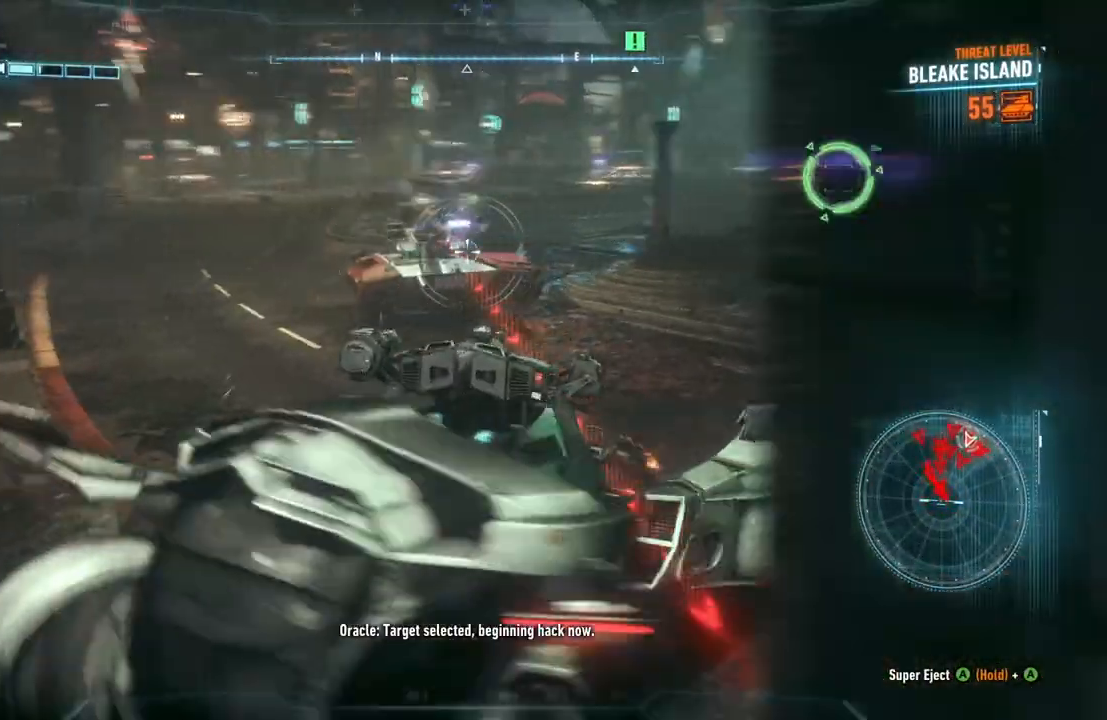
{"dt_ms": 500, "buttons": ["L2"], "left_stick": "right", "right_stick": "center", "events": [[67, "R2", "down"], [250, "right_stick", "center"], [267, "R2", "up"]]}
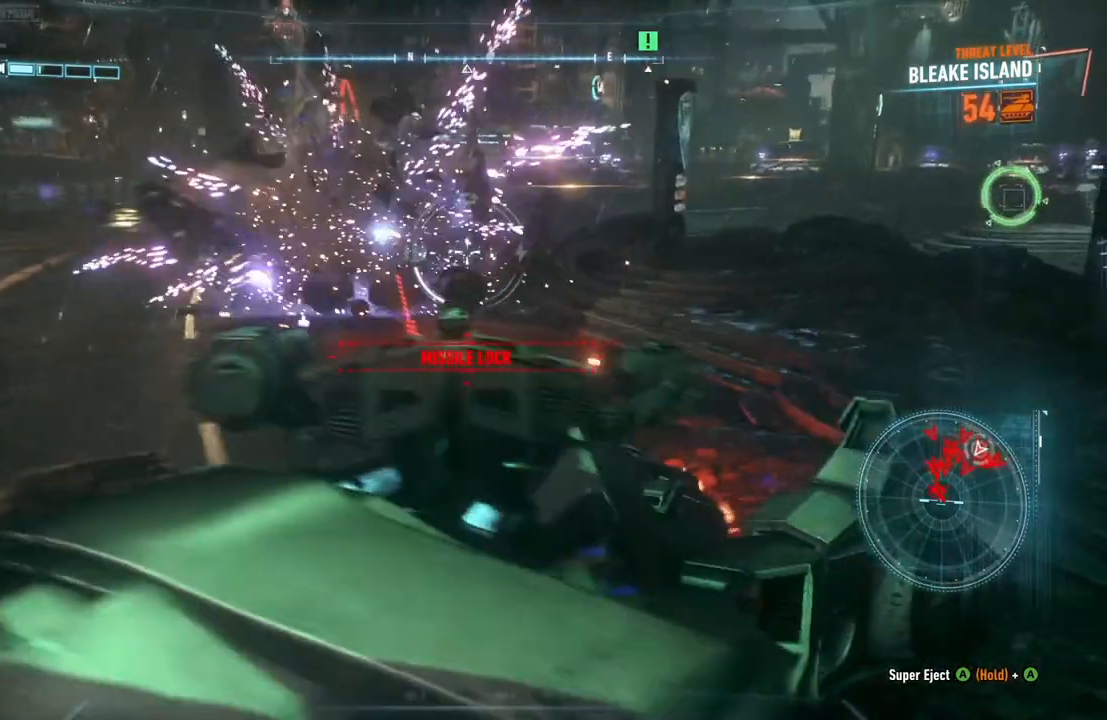
{"dt_ms": 500, "buttons": ["L2"], "left_stick": "up-left", "right_stick": "up-left", "events": [[100, "right_stick", "up"], [150, "left_stick", "up-right"], [333, "left_stick", "up-left"], [400, "right_stick", "up-left"]]}
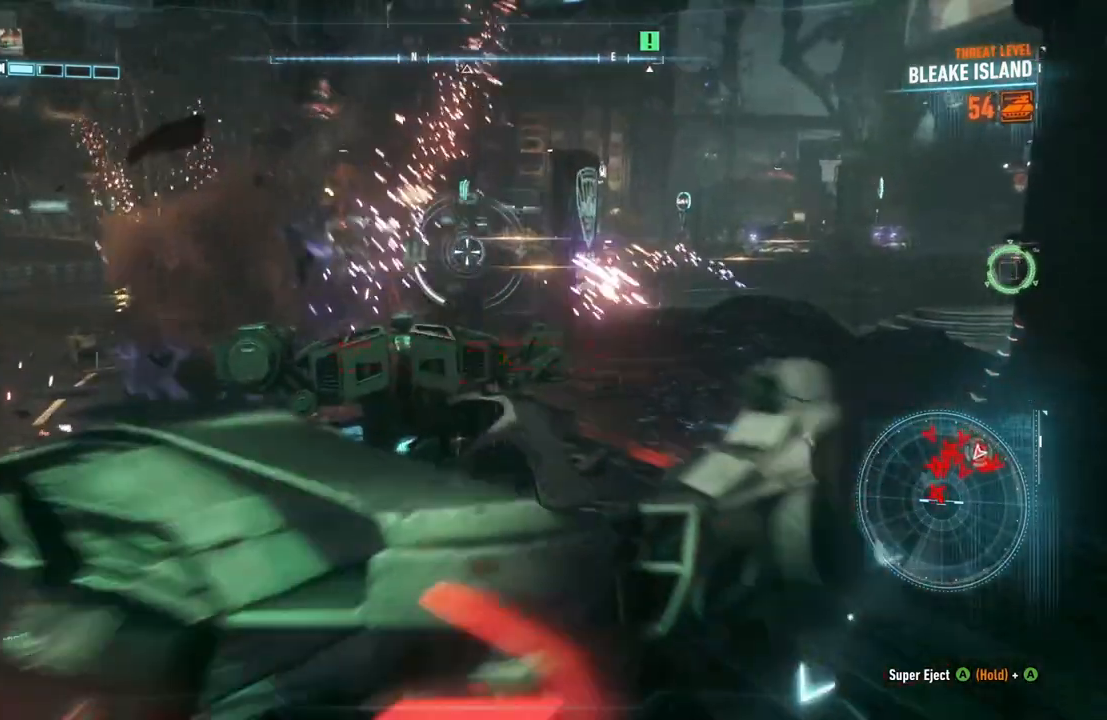
{"dt_ms": 500, "buttons": ["L2"], "left_stick": "up-left", "right_stick": "center", "events": [[50, "right_stick", "center"]]}
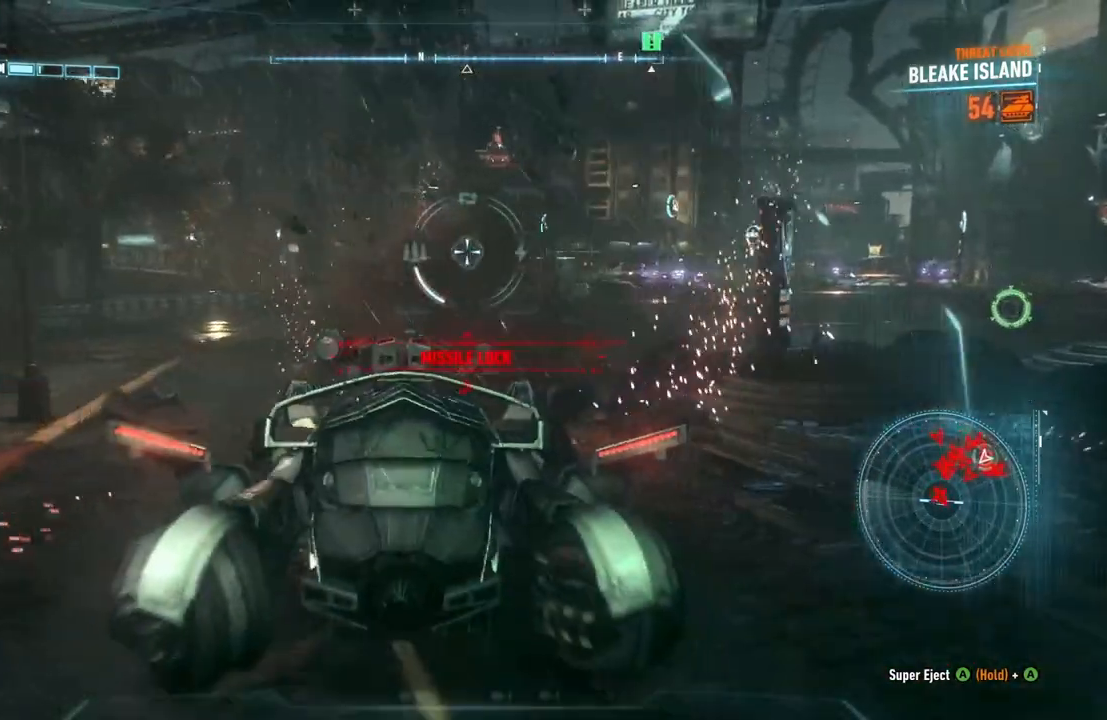
{"dt_ms": 500, "buttons": ["L2"], "left_stick": "up-left", "right_stick": "center", "events": []}
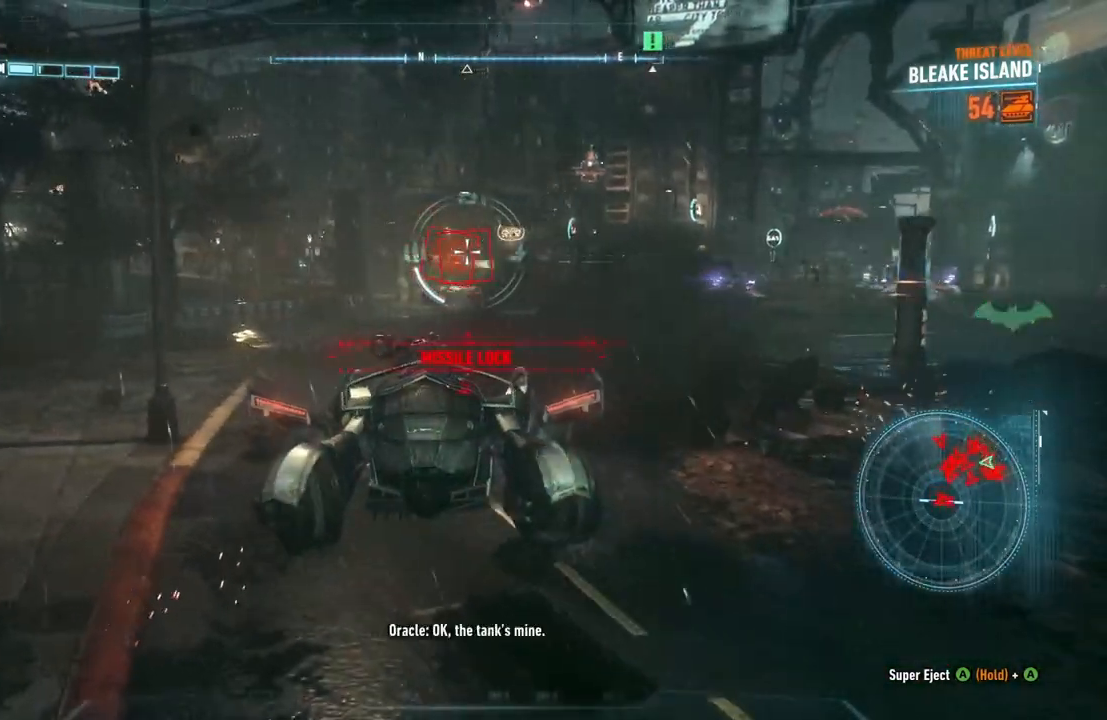
{"dt_ms": 500, "buttons": ["L2", "R1"], "left_stick": "up", "right_stick": "right", "events": [[50, "R1", "down"], [117, "left_stick", "up"], [217, "right_stick", "down-right"], [467, "right_stick", "right"]]}
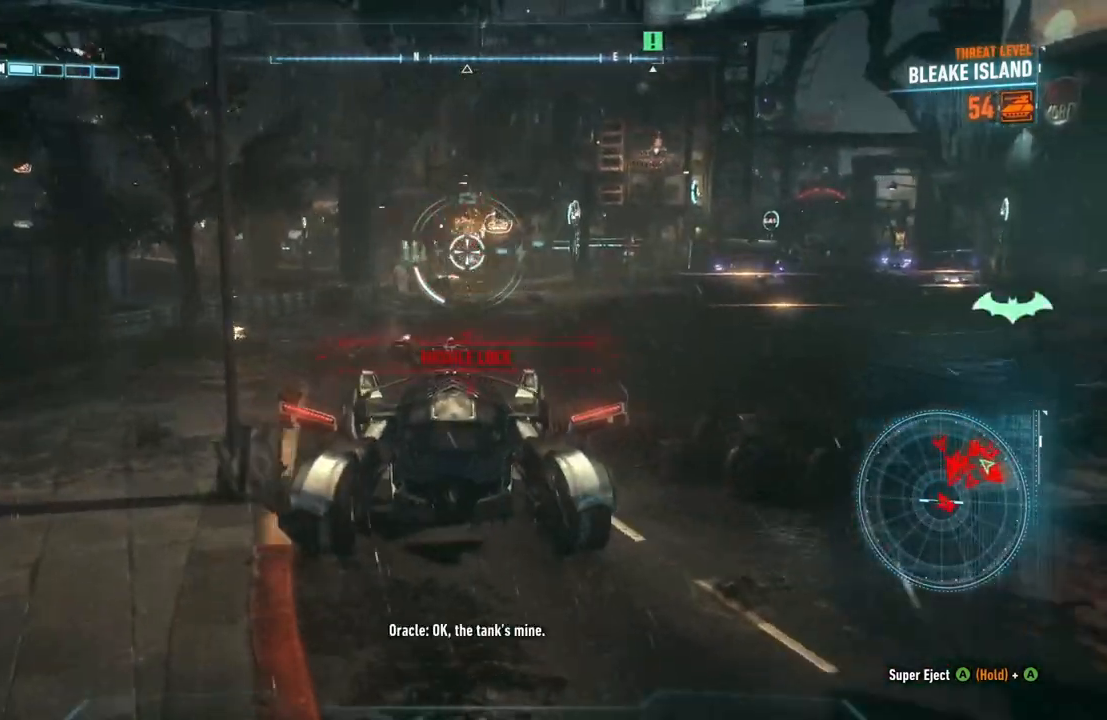
{"dt_ms": 500, "buttons": ["L2"], "left_stick": "up-left", "right_stick": "center", "events": [[117, "R1", "up"], [117, "right_stick", "center"], [267, "right_stick", "down"], [300, "left_stick", "up-left"], [450, "right_stick", "center"]]}
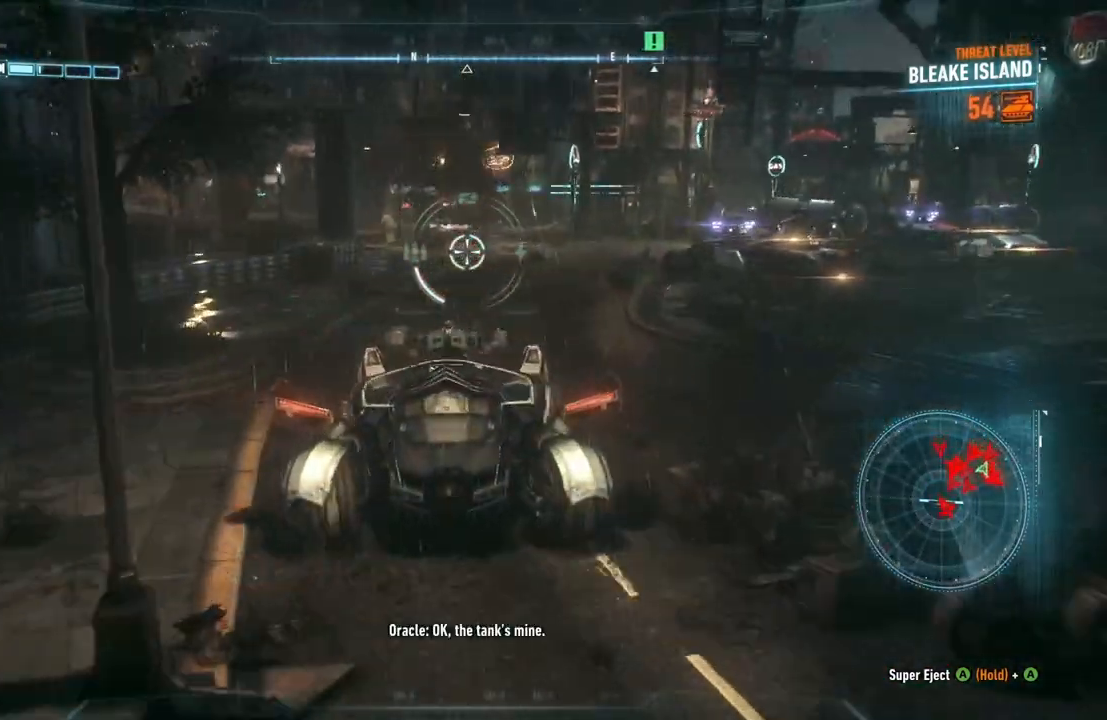
{"dt_ms": 500, "buttons": ["L2"], "left_stick": "up", "right_stick": "center", "events": [[17, "left_stick", "up"], [133, "right_stick", "up"], [267, "right_stick", "center"], [283, "left_stick", "up-left"], [483, "left_stick", "up"]]}
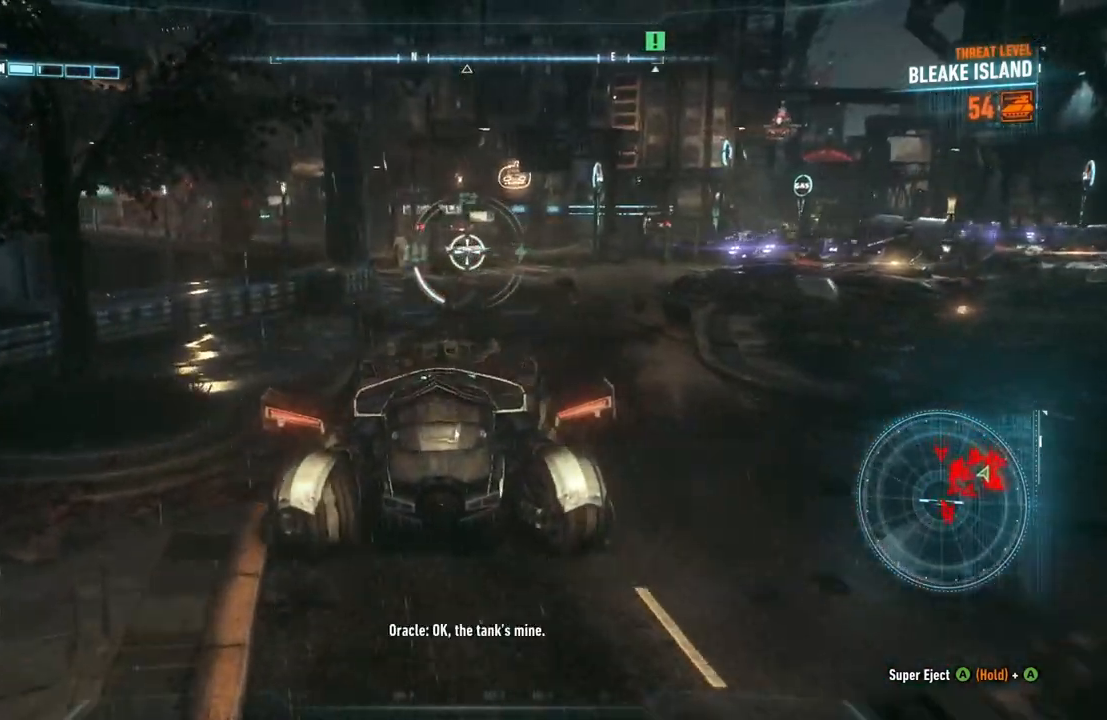
{"dt_ms": 500, "buttons": ["L2"], "left_stick": "down-right", "right_stick": "right", "events": [[17, "right_stick", "up"], [100, "R2", "down"], [100, "right_stick", "center"], [133, "left_stick", "right"], [183, "left_stick", "down-right"], [233, "R2", "up"], [350, "right_stick", "right"]]}
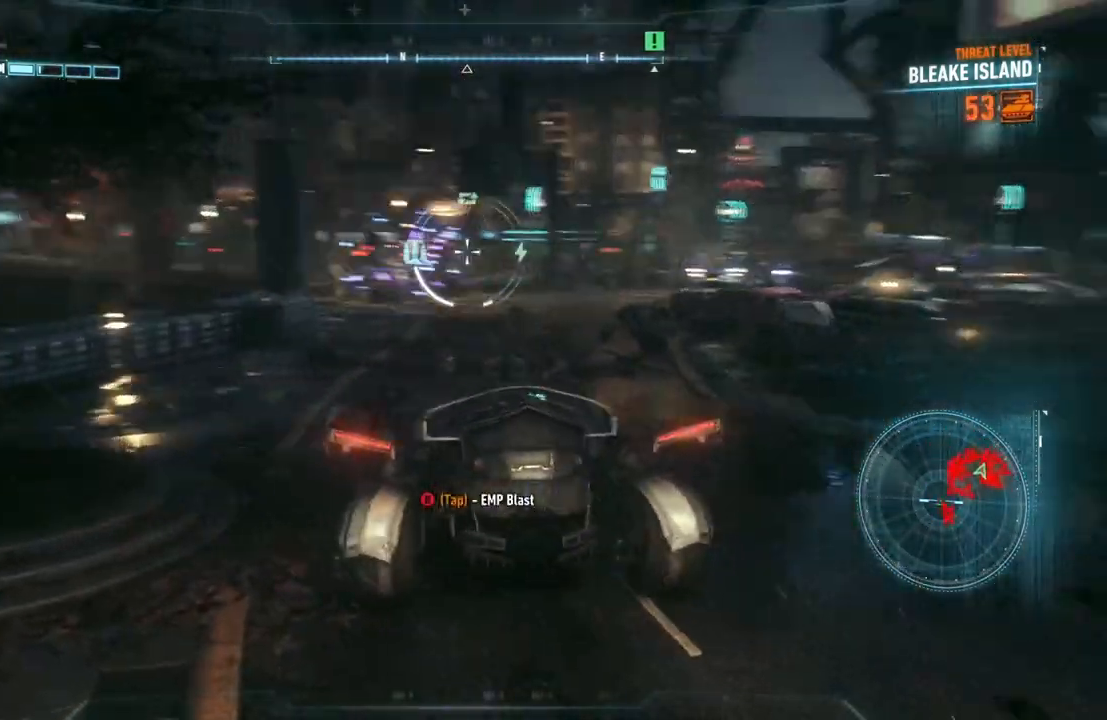
{"dt_ms": 500, "buttons": ["L2"], "left_stick": "down-right", "right_stick": "center", "events": [[133, "right_stick", "center"]]}
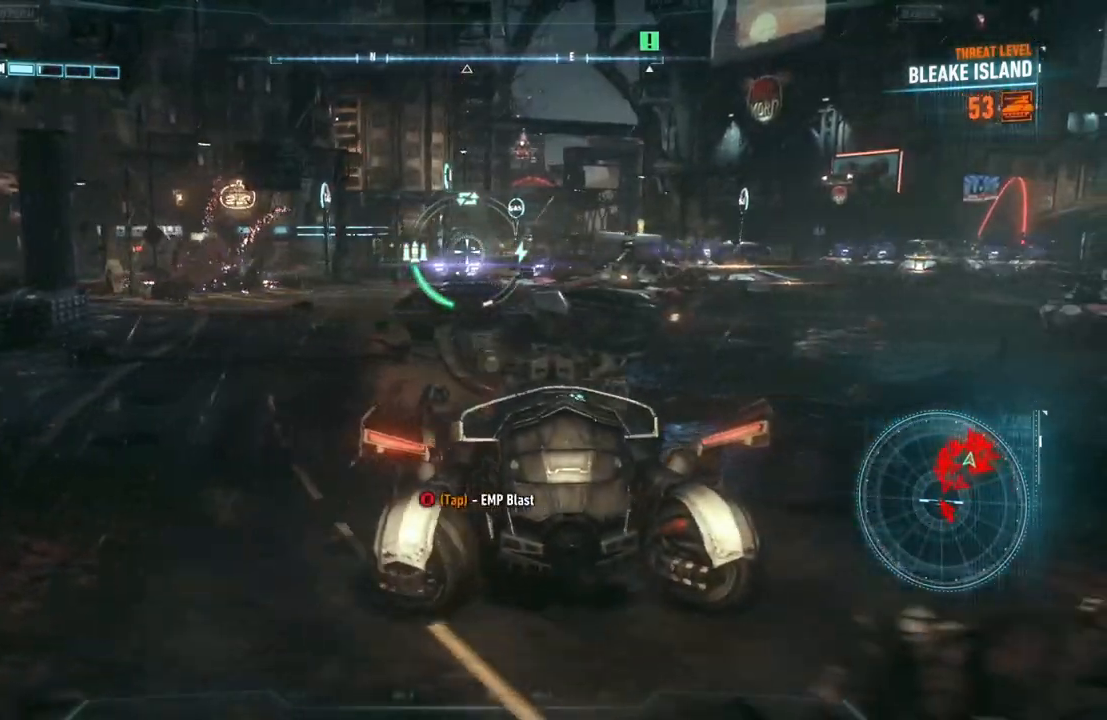
{"dt_ms": 500, "buttons": ["L2"], "left_stick": "down", "right_stick": "center", "events": [[50, "left_stick", "down"]]}
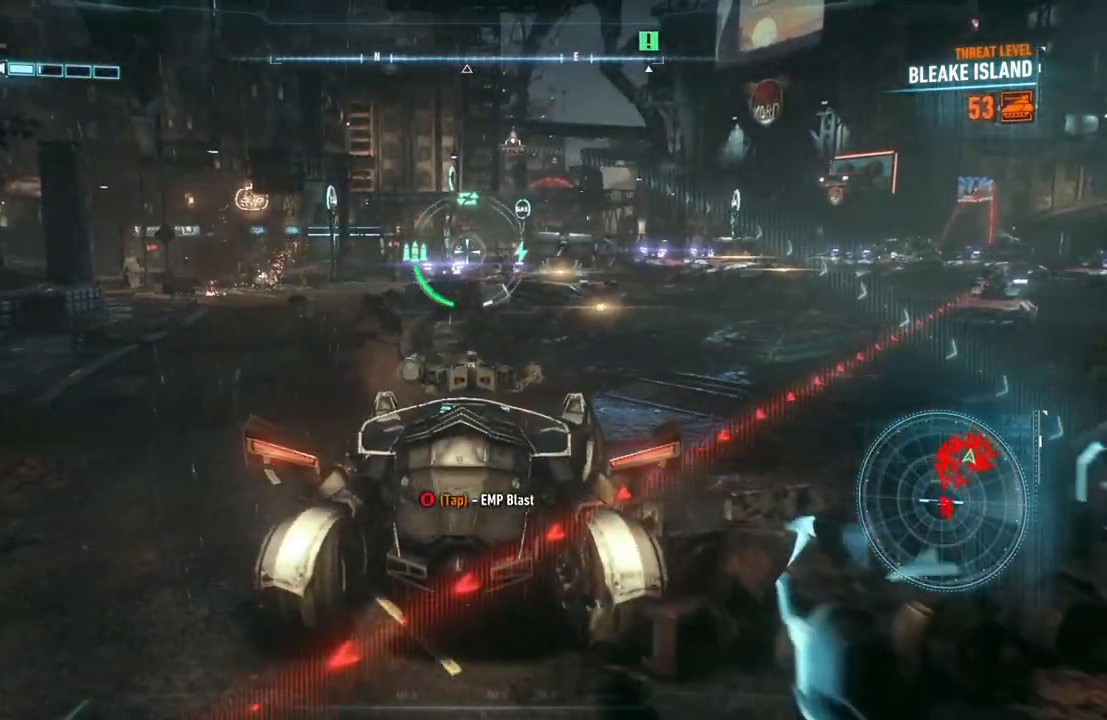
{"dt_ms": 500, "buttons": ["L2"], "left_stick": "up-left", "right_stick": "down-right", "events": [[83, "left_stick", "down-left"], [233, "right_stick", "down-right"], [300, "left_stick", "up-left"]]}
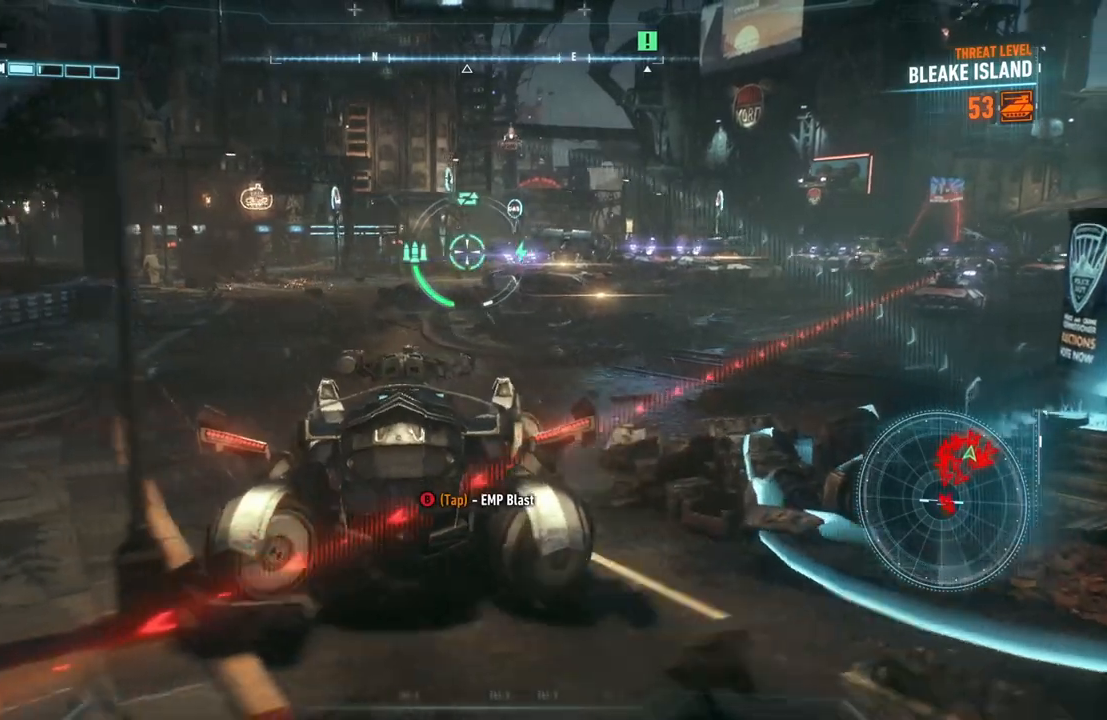
{"dt_ms": 500, "buttons": ["L2", "R2"], "left_stick": "up-left", "right_stick": "right", "events": [[417, "R2", "down"], [433, "right_stick", "right"]]}
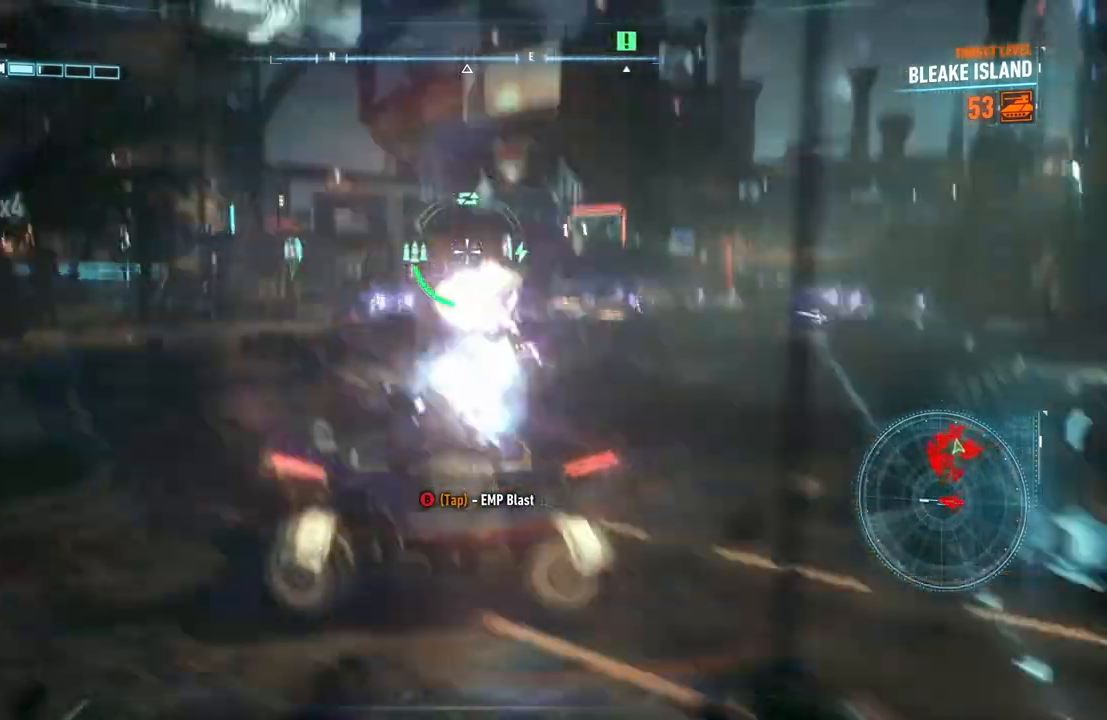
{"dt_ms": 500, "buttons": ["L2"], "left_stick": "up-left", "right_stick": "center", "events": [[50, "right_stick", "center"], [67, "R2", "up"], [83, "R2", "down"], [217, "R2", "up"]]}
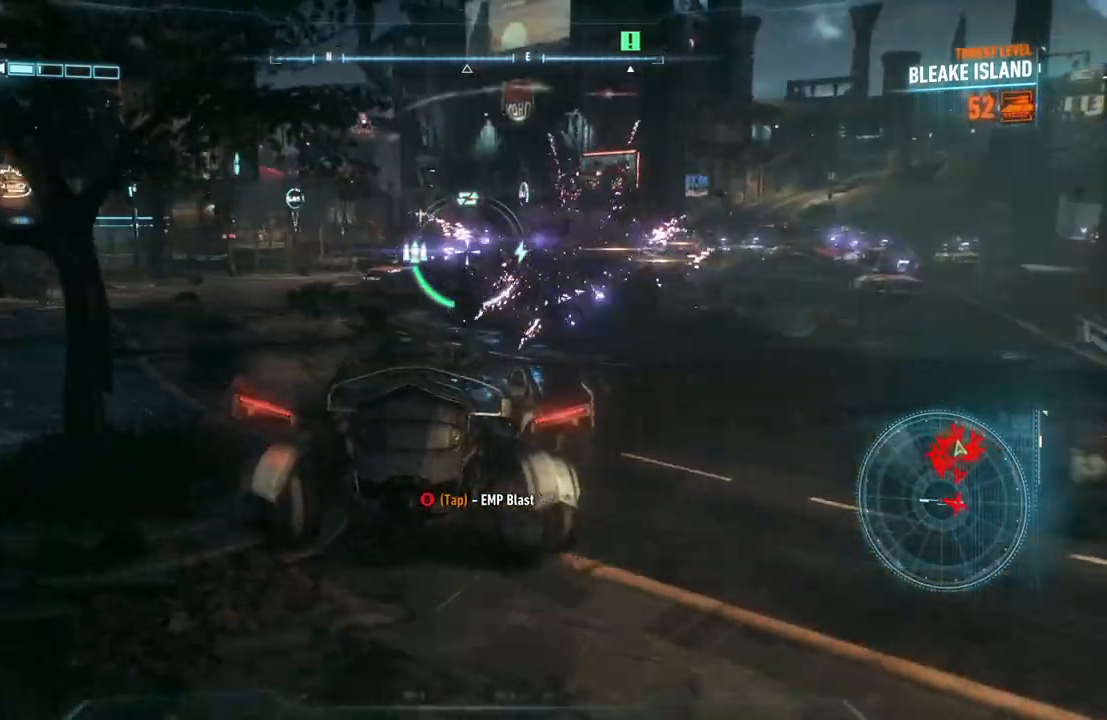
{"dt_ms": 500, "buttons": ["L2"], "left_stick": "up-left", "right_stick": "center", "events": [[267, "right_stick", "down-left"], [400, "right_stick", "center"]]}
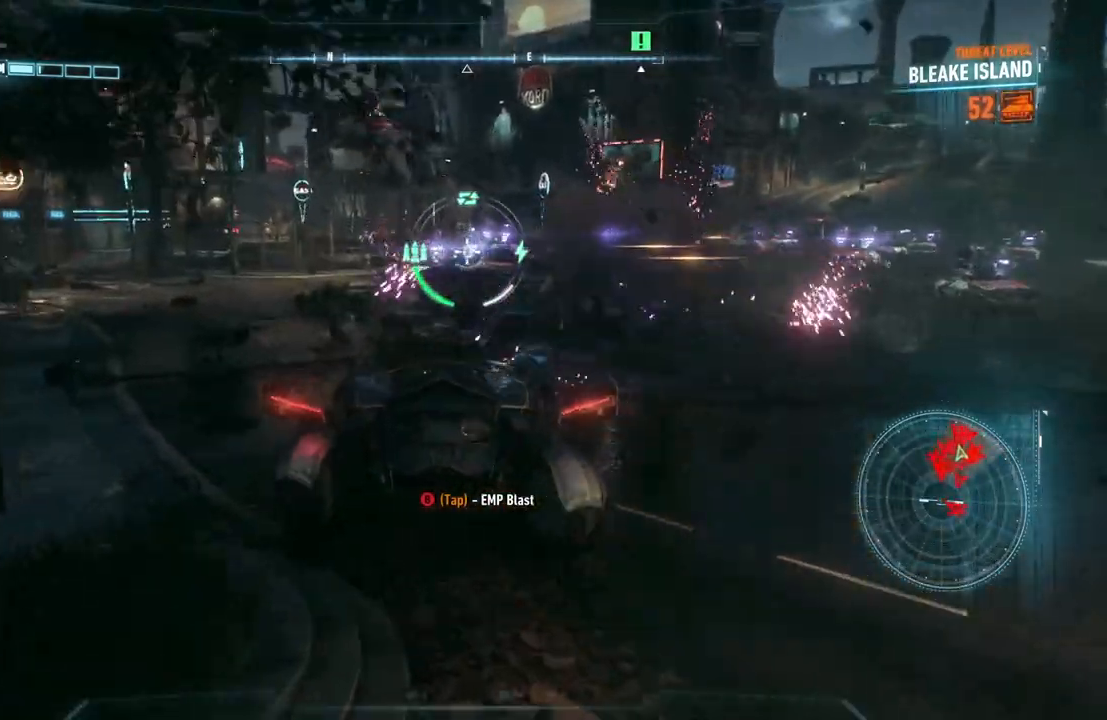
{"dt_ms": 500, "buttons": ["L2"], "left_stick": "up-left", "right_stick": "center", "events": [[33, "left_stick", "up"], [217, "left_stick", "up-left"]]}
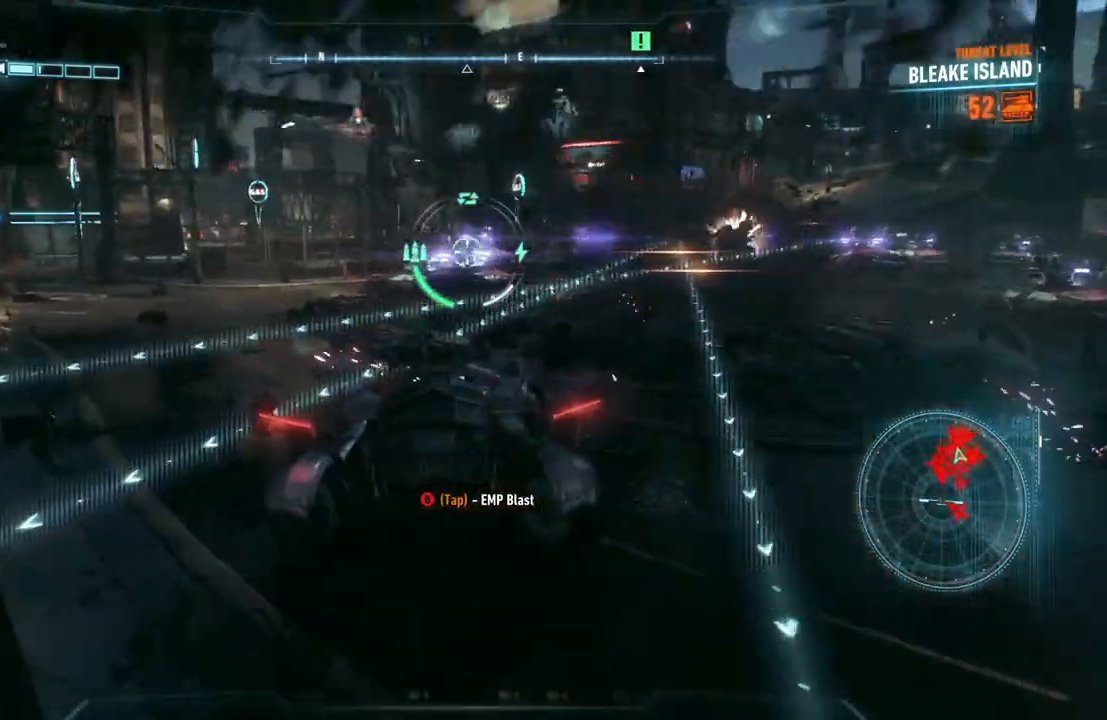
{"dt_ms": 500, "buttons": ["L2"], "left_stick": "up-left", "right_stick": "center", "events": [[117, "R2", "down"], [283, "R2", "up"], [283, "right_stick", "right"], [417, "right_stick", "center"]]}
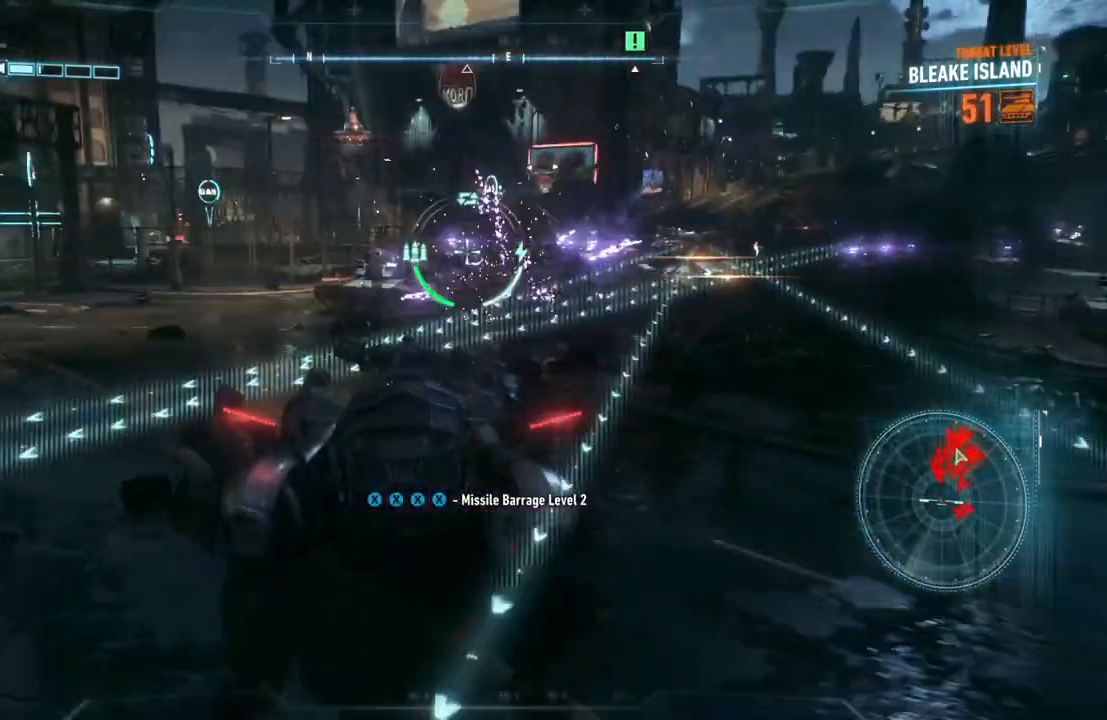
{"dt_ms": 500, "buttons": ["L2"], "left_stick": "up-left", "right_stick": "center", "events": [[50, "A", "down"], [183, "A", "up"], [267, "A", "down"], [367, "A", "up"]]}
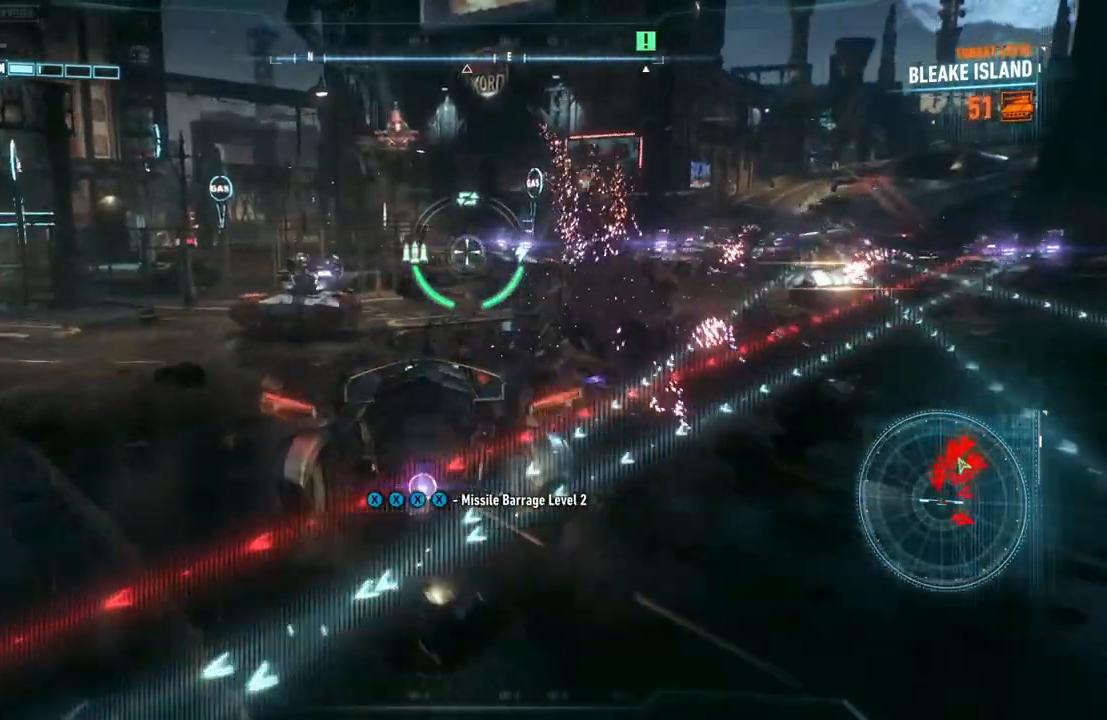
{"dt_ms": 500, "buttons": ["L2"], "left_stick": "up-left", "right_stick": "center", "events": [[67, "left_stick", "left"], [133, "right_stick", "down-right"], [200, "right_stick", "down-left"], [383, "right_stick", "center"], [400, "left_stick", "up-left"]]}